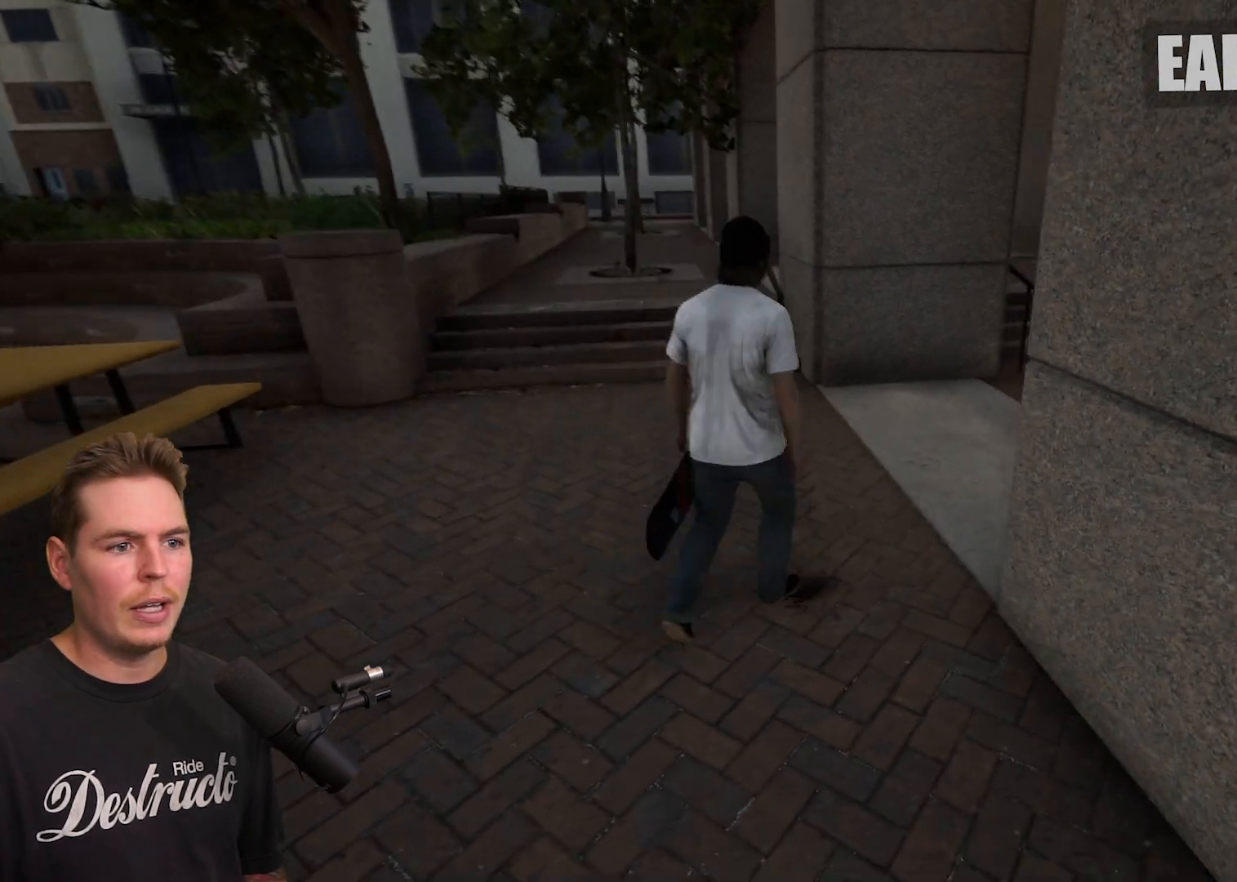
Gameplay with a controller (Xbox layout); each line is a JSON object with the inputs held at the frame after it. "events" lists button and stick changes between this image and that frame as [ms after this image, input, new state], when the widget could be followed in between. Not read: L3 R3.
{"buttons": [], "left_stick": "center", "right_stick": "center", "events": [[67, "right_stick", "left"], [133, "left_stick", "up"], [217, "left_stick", "center"], [233, "right_stick", "center"]]}
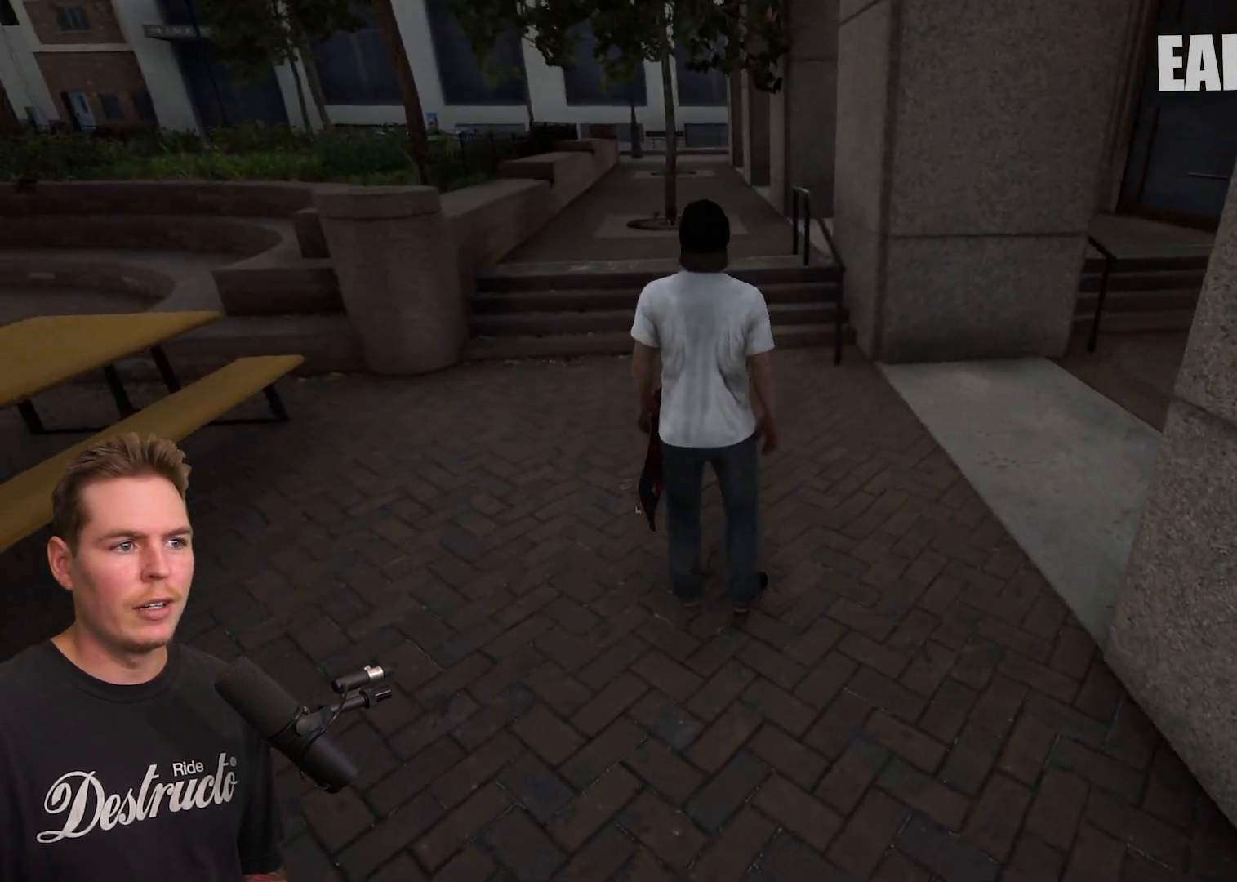
{"buttons": [], "left_stick": "center", "right_stick": "center", "events": [[383, "B", "down"], [500, "B", "up"]]}
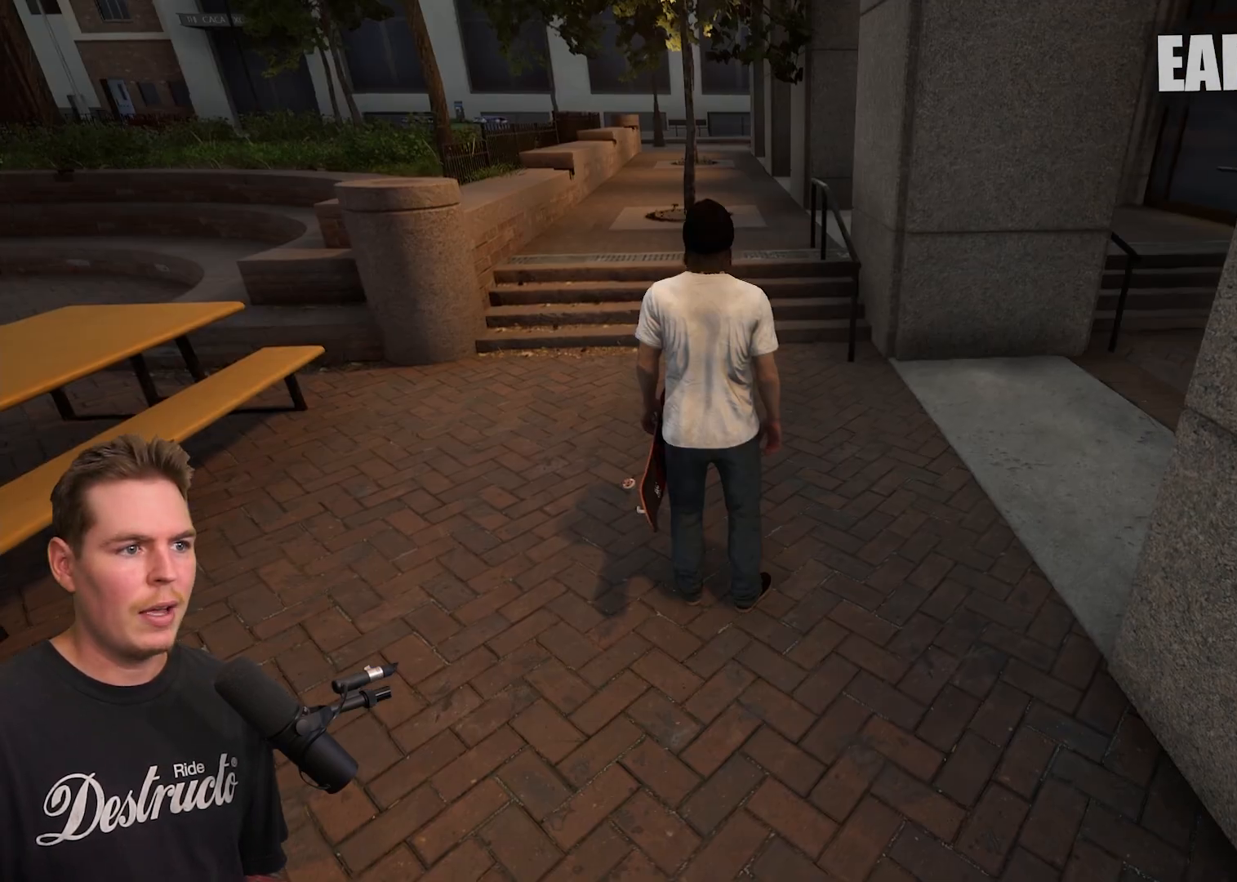
{"buttons": [], "left_stick": "center", "right_stick": "up-left", "events": [[350, "right_stick", "up"], [433, "right_stick", "up-left"]]}
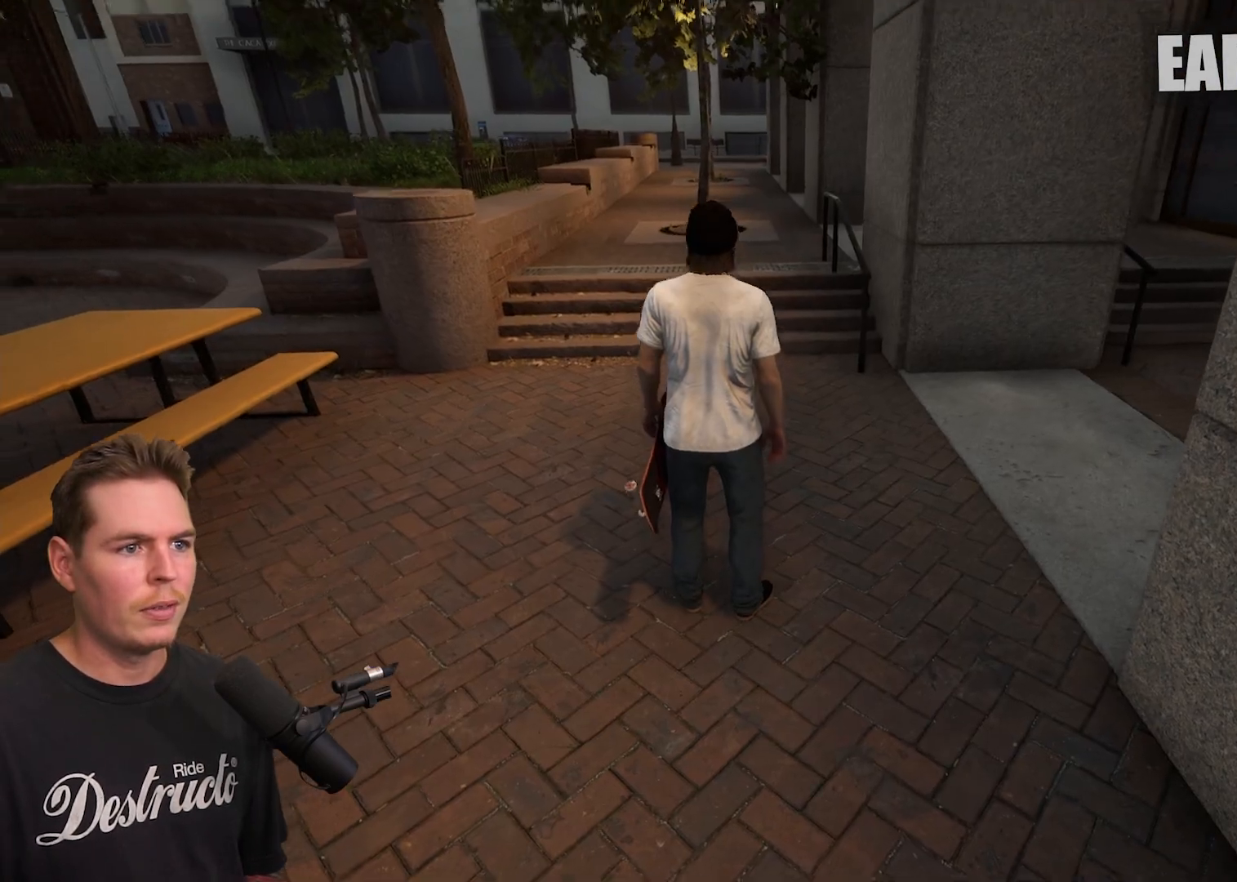
{"buttons": [], "left_stick": "center", "right_stick": "down-left", "events": [[350, "right_stick", "down-left"]]}
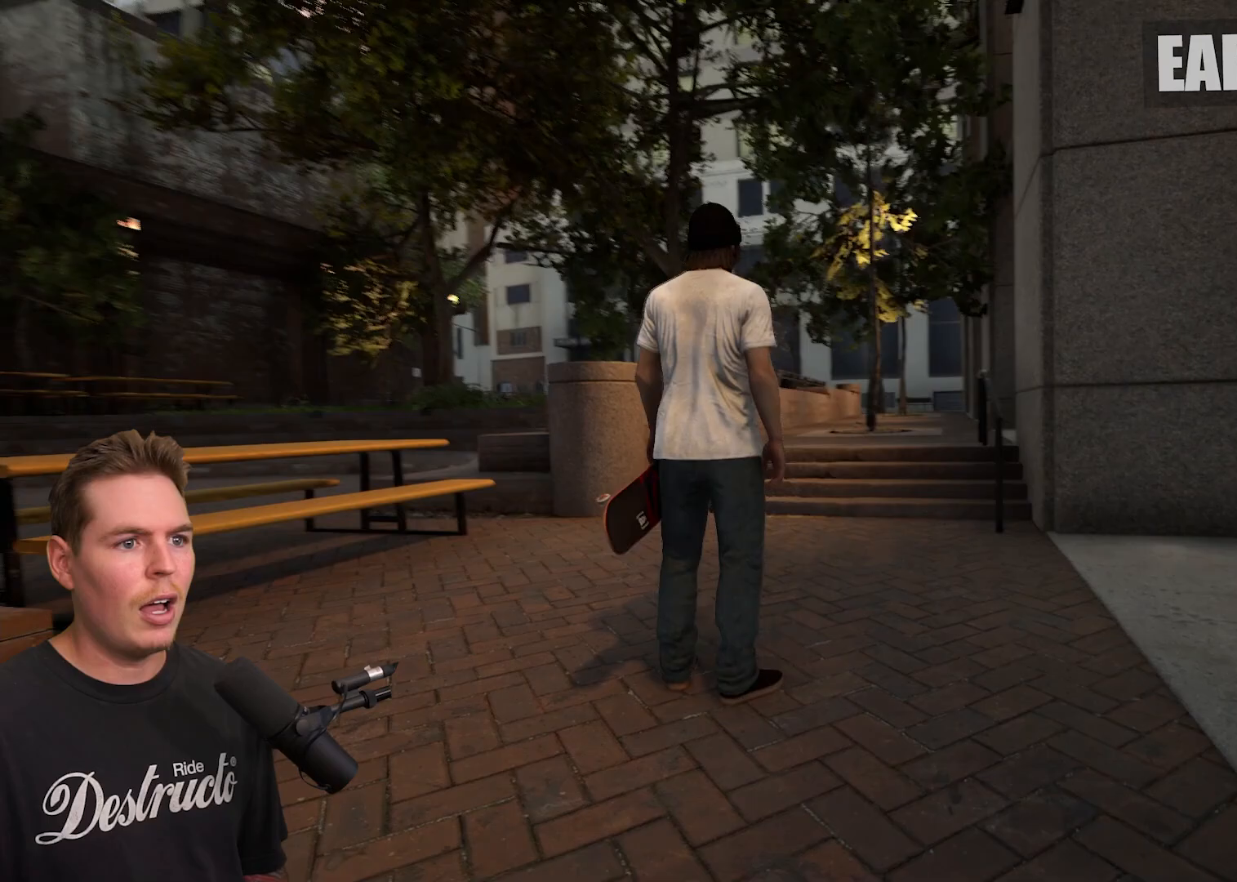
{"buttons": [], "left_stick": "right", "right_stick": "center", "events": [[50, "right_stick", "center"], [500, "left_stick", "right"]]}
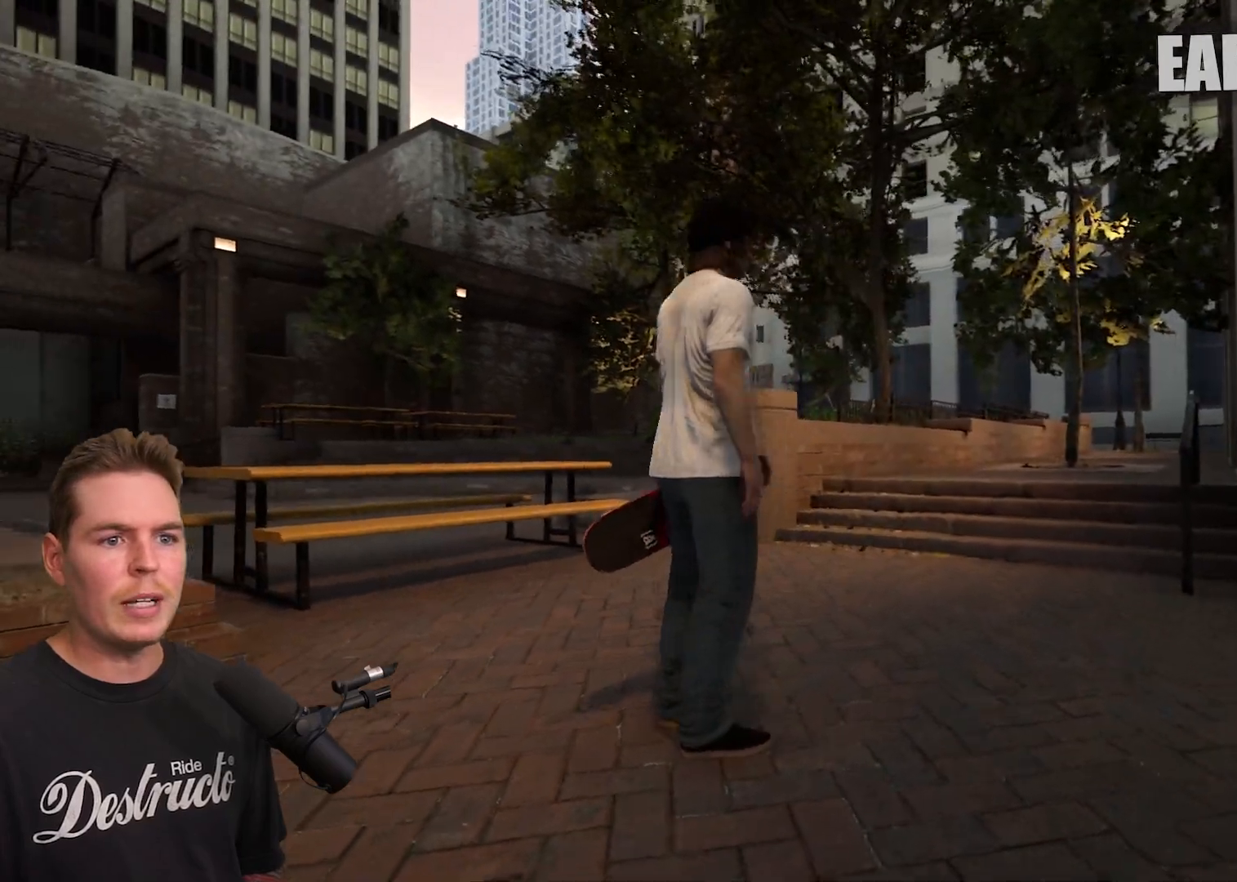
{"buttons": [], "left_stick": "up-right", "right_stick": "center", "events": [[50, "left_stick", "up-right"]]}
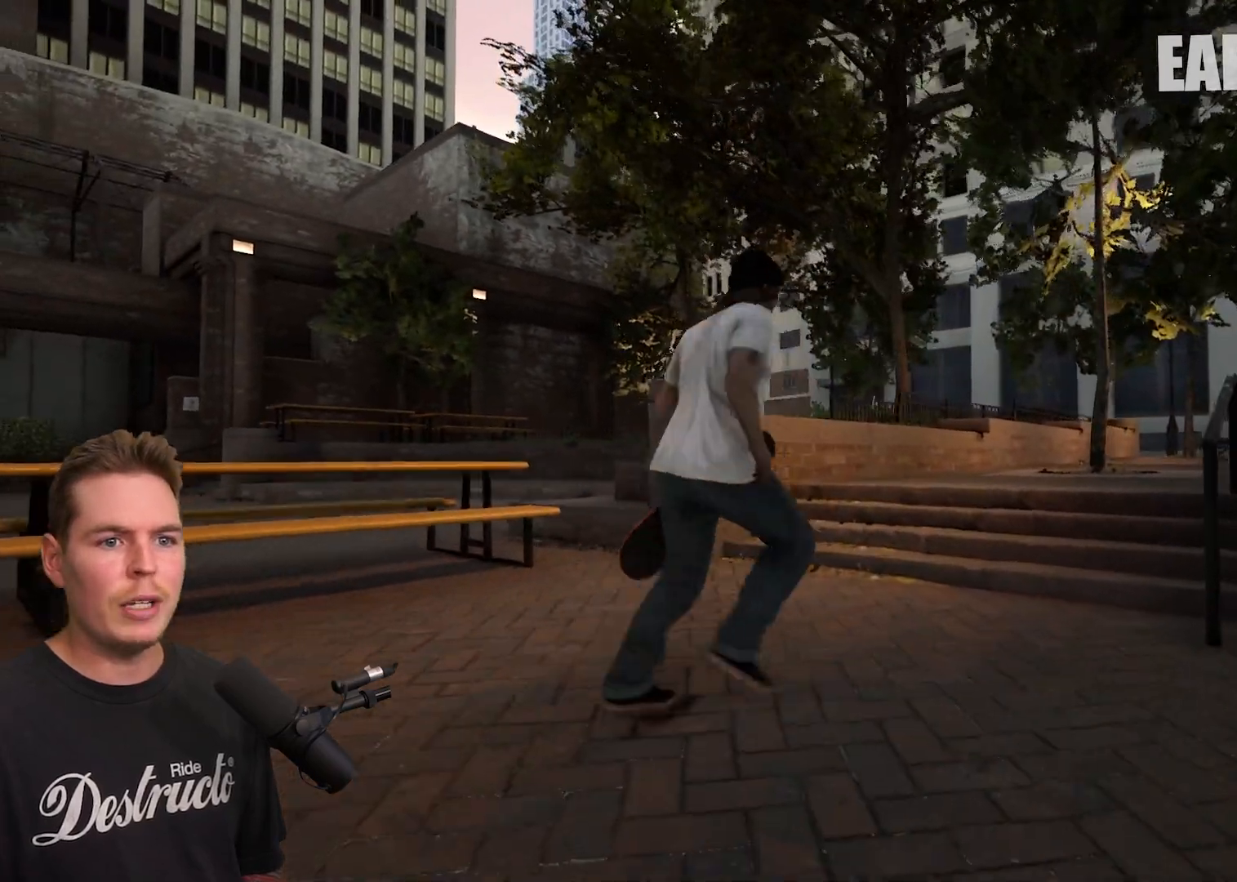
{"buttons": [], "left_stick": "center", "right_stick": "down-left", "events": [[17, "left_stick", "center"], [300, "right_stick", "left"], [433, "right_stick", "down-left"]]}
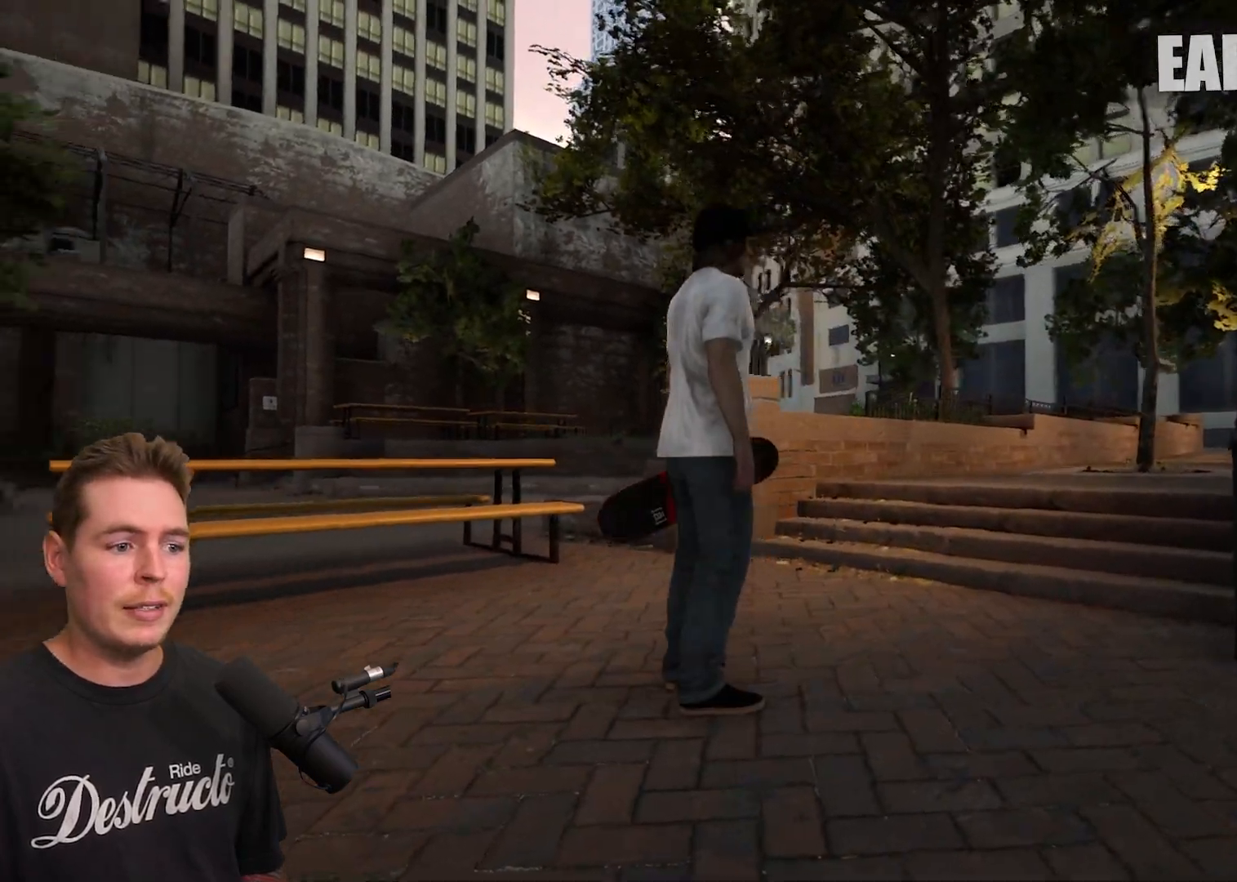
{"buttons": [], "left_stick": "center", "right_stick": "center", "events": [[167, "left_stick", "right"], [167, "right_stick", "center"], [250, "left_stick", "center"]]}
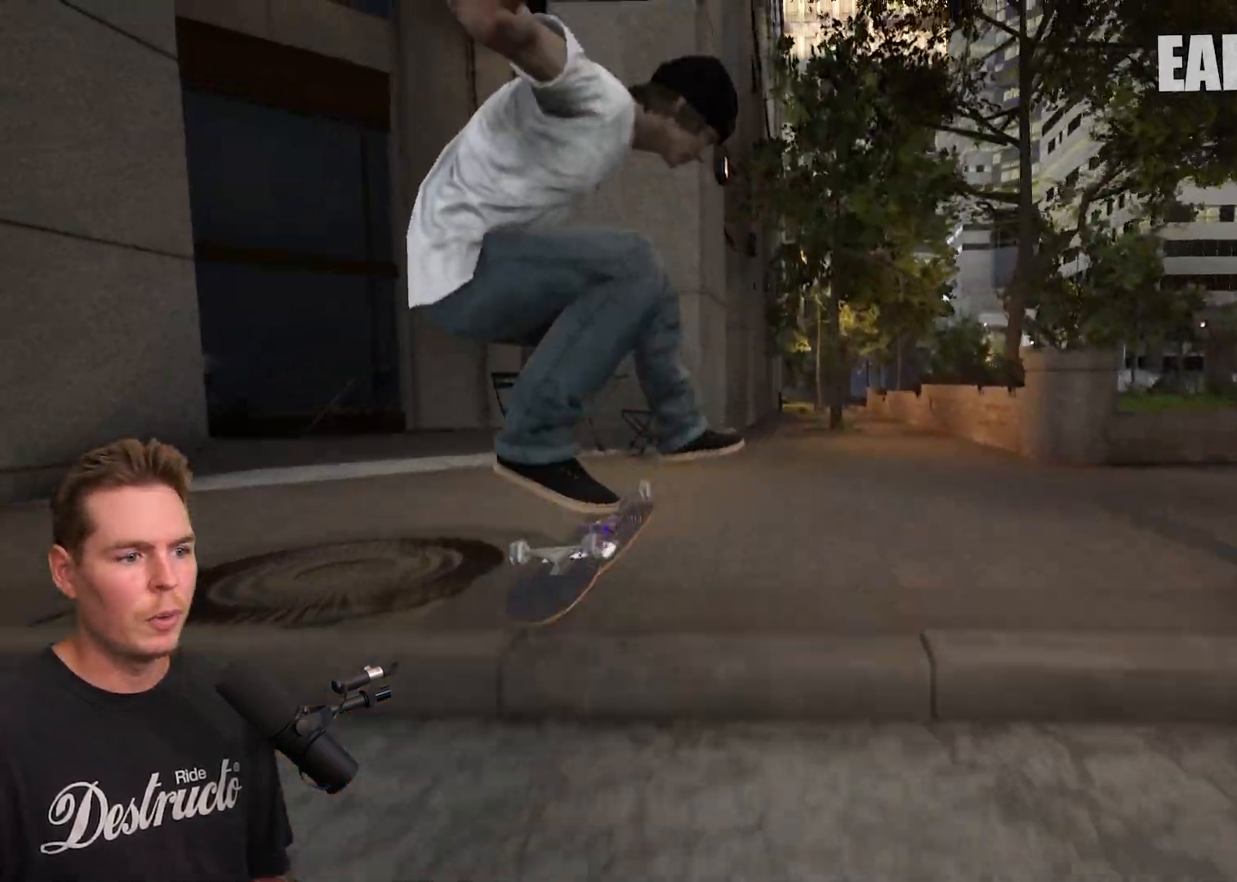
{"buttons": [], "left_stick": "center", "right_stick": "center", "events": [[133, "right_stick", "up"], [233, "right_stick", "center"]]}
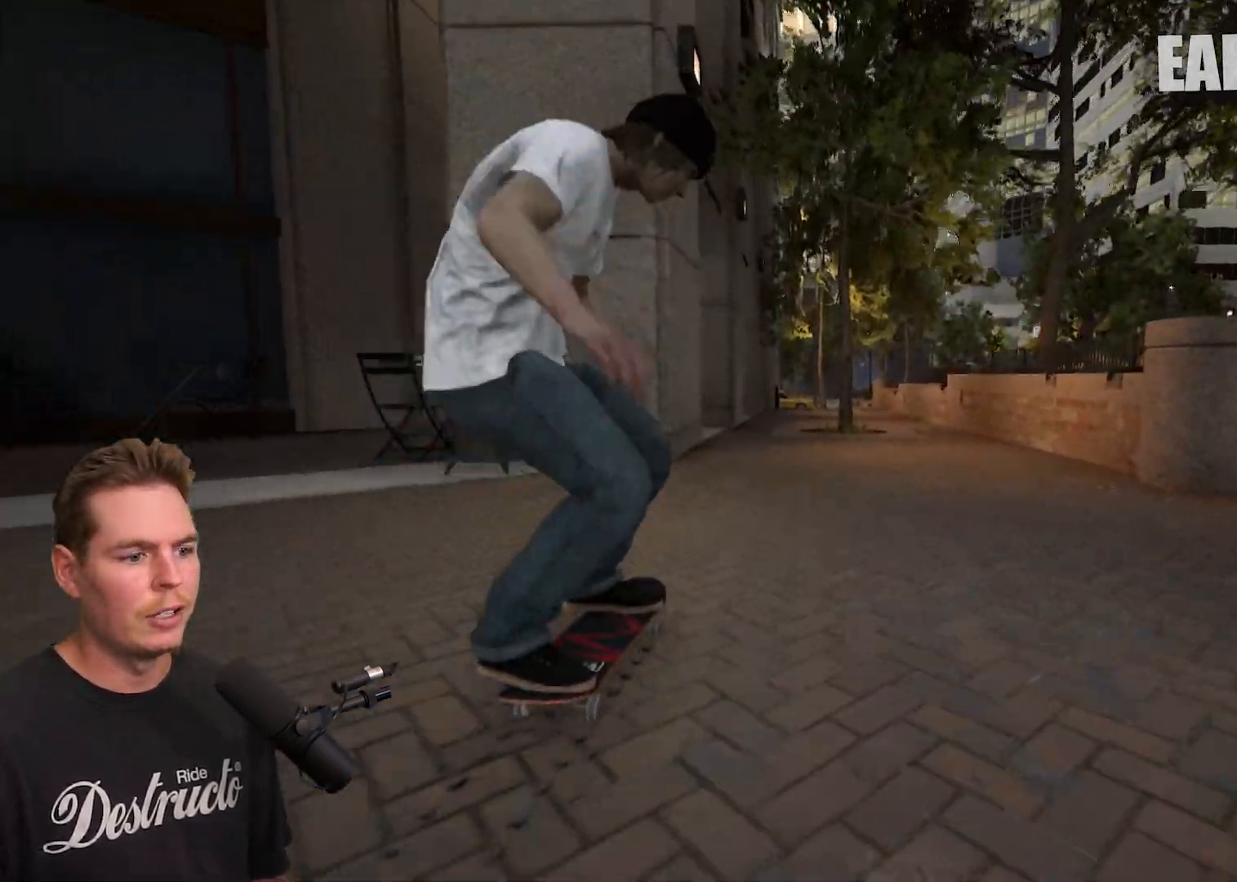
{"buttons": ["L2"], "left_stick": "center", "right_stick": "center", "events": [[500, "L2", "down"]]}
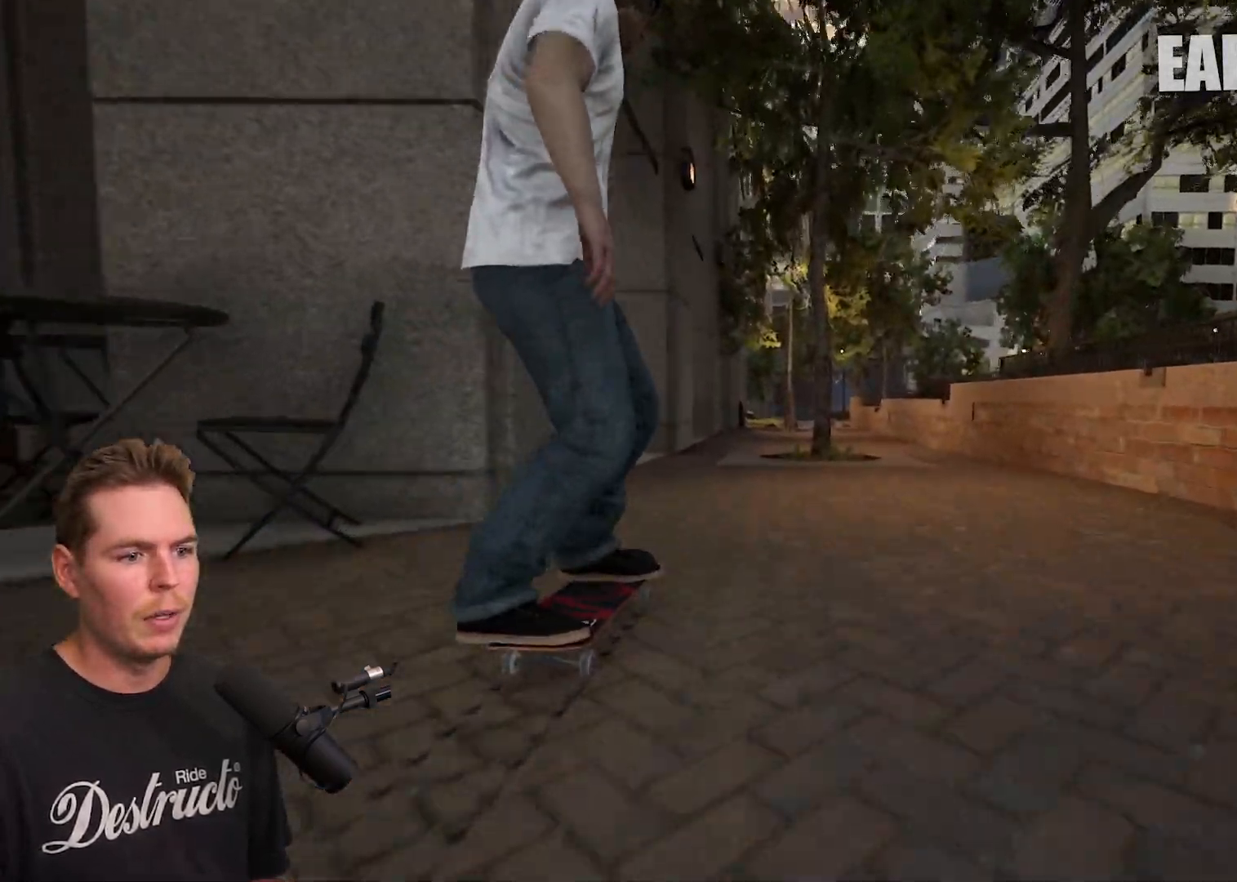
{"buttons": [], "left_stick": "center", "right_stick": "down", "events": [[83, "L2", "up"], [183, "right_stick", "down"]]}
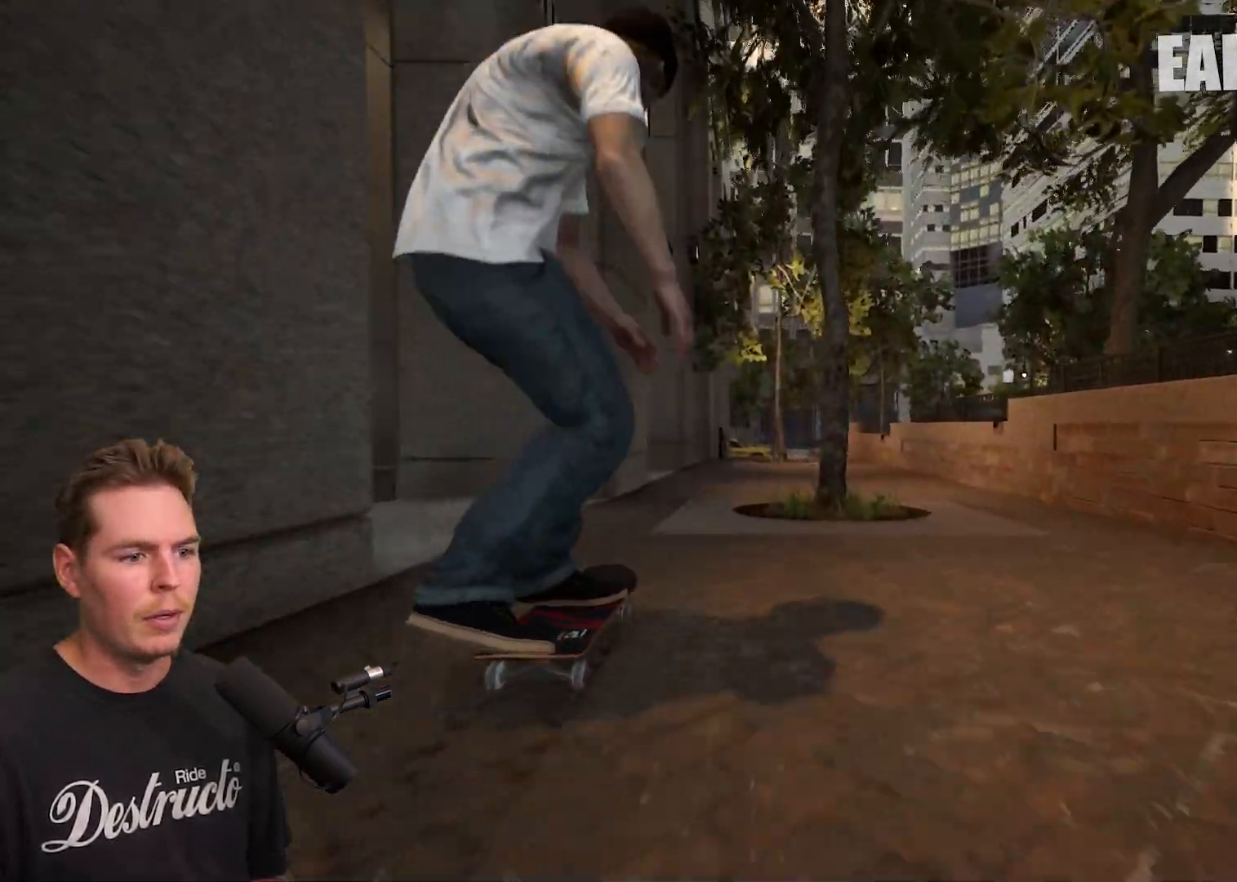
{"buttons": [], "left_stick": "center", "right_stick": "center", "events": [[33, "right_stick", "left"], [50, "left_stick", "down"], [133, "right_stick", "center"], [183, "left_stick", "center"]]}
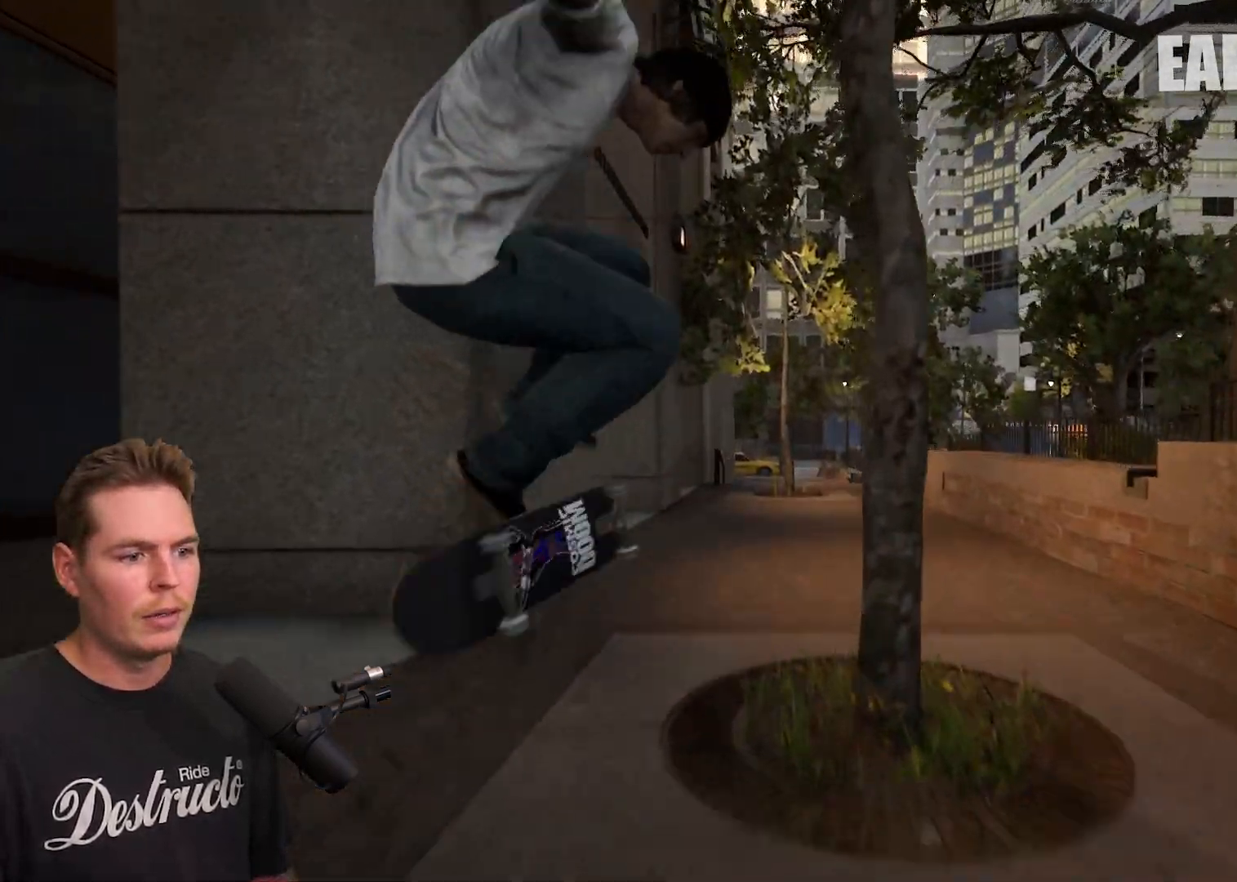
{"buttons": [], "left_stick": "center", "right_stick": "center", "events": [[67, "left_stick", "down"], [167, "left_stick", "center"]]}
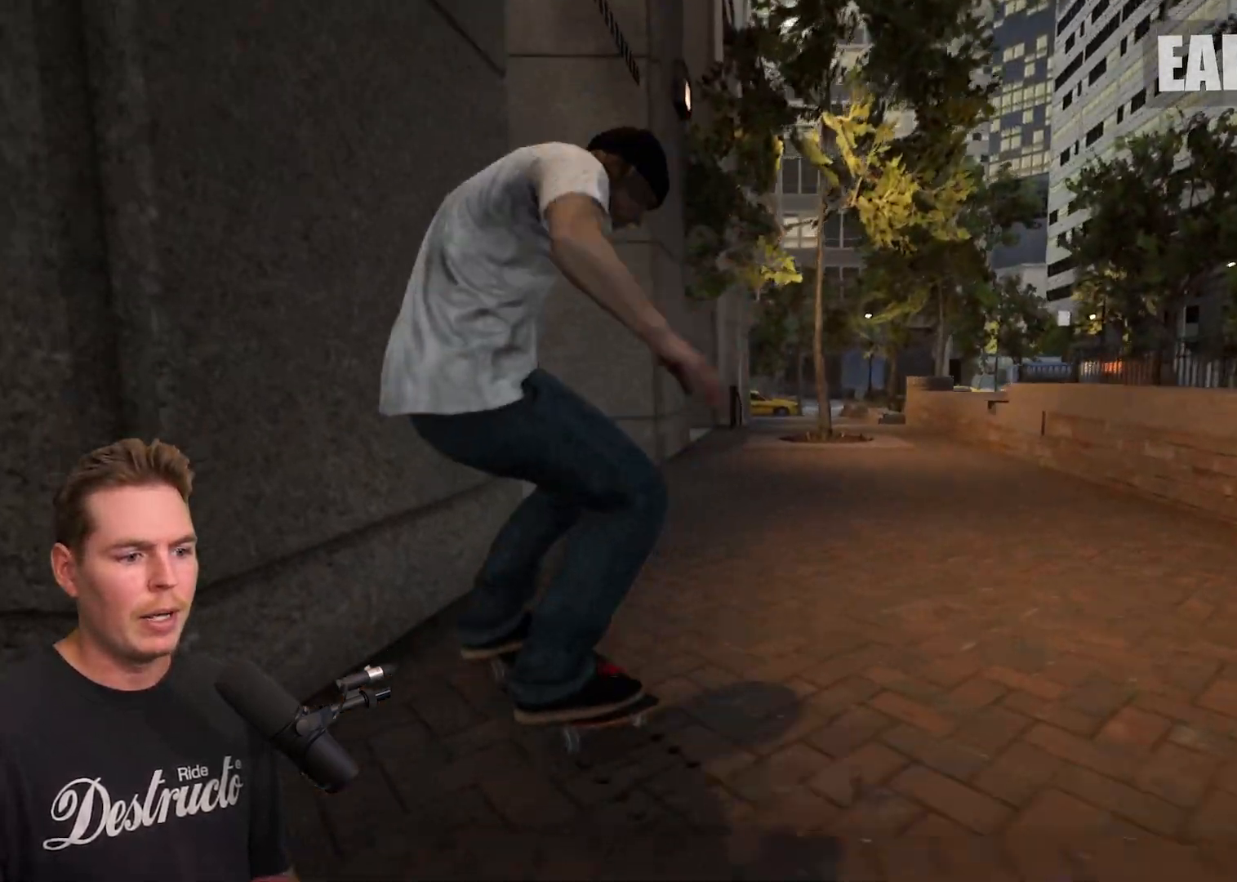
{"buttons": [], "left_stick": "center", "right_stick": "center", "events": [[100, "R2", "down"], [500, "R2", "up"]]}
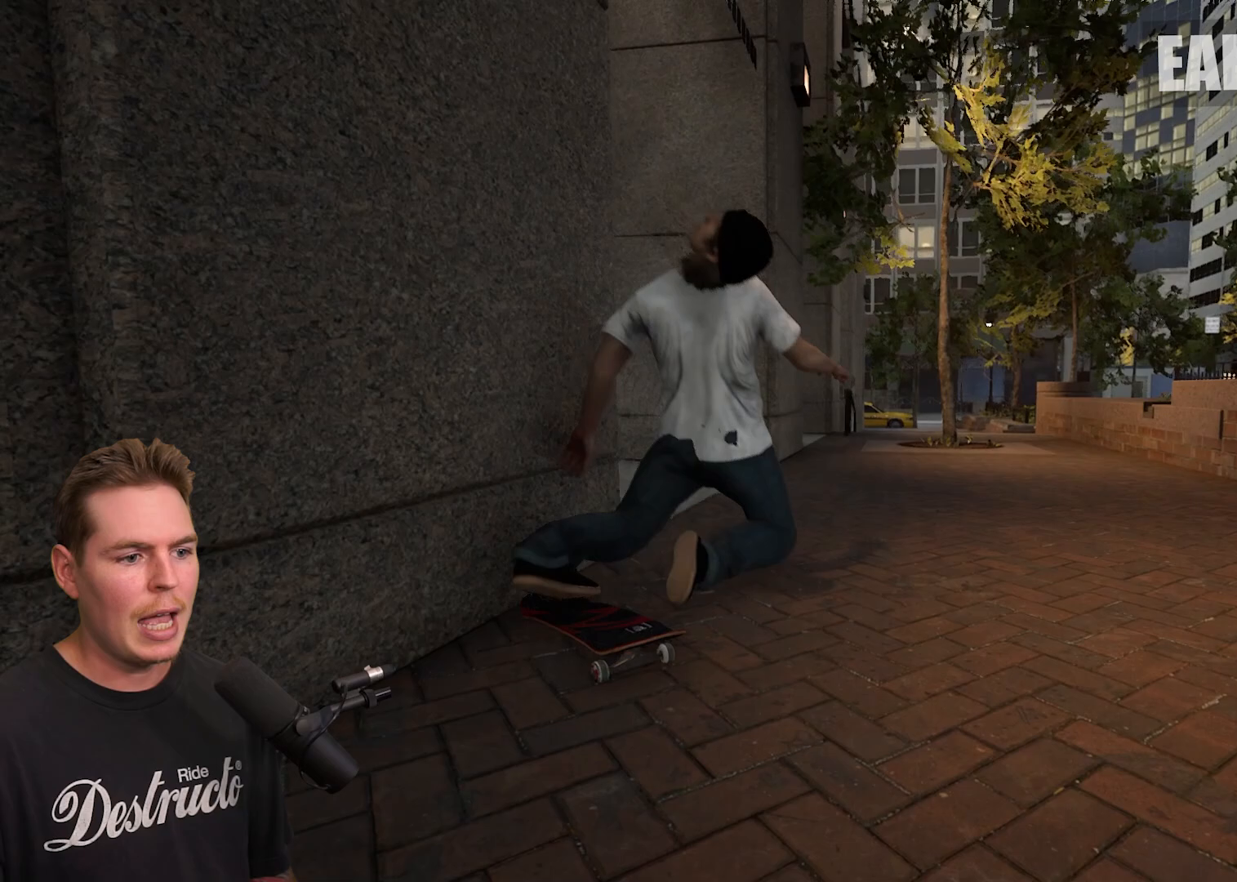
{"buttons": [], "left_stick": "center", "right_stick": "center", "events": []}
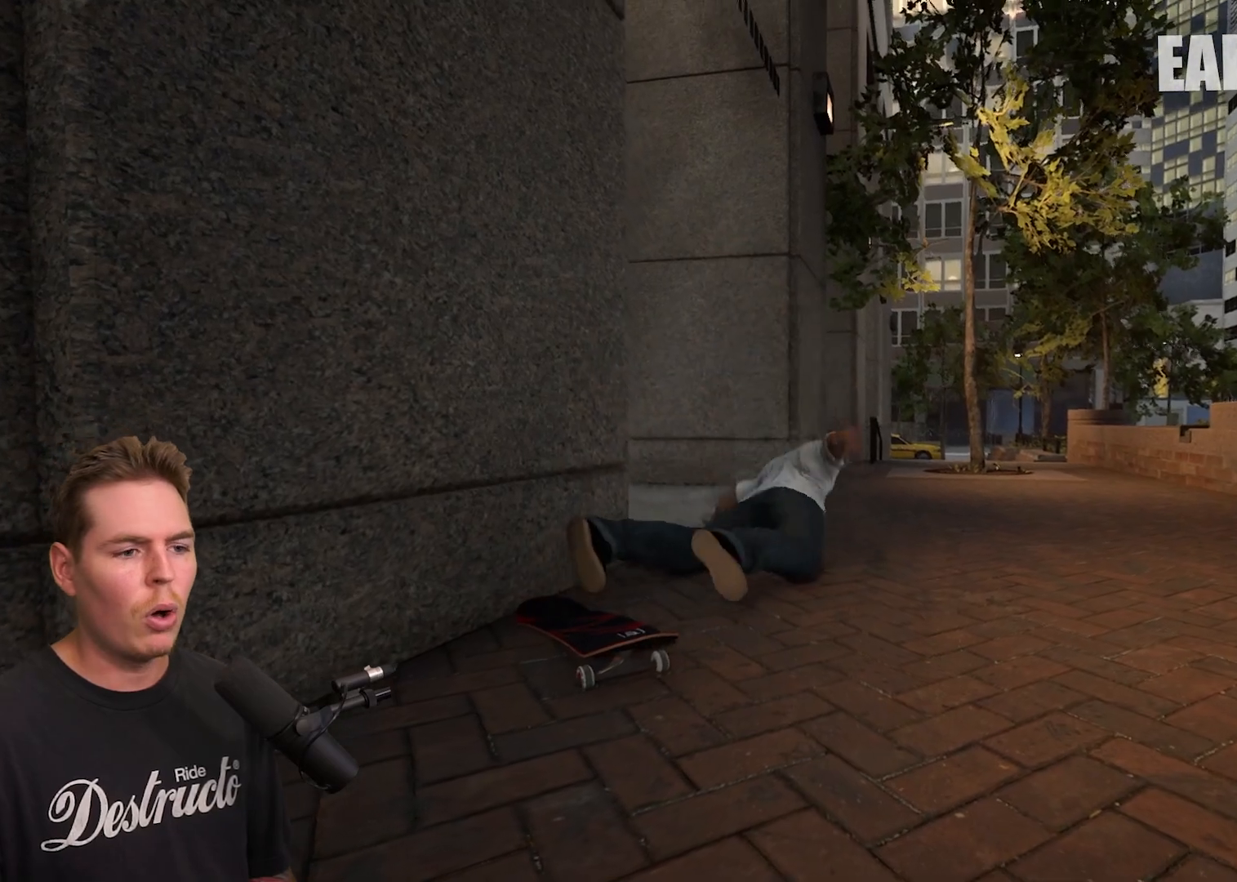
{"buttons": [], "left_stick": "center", "right_stick": "center", "events": []}
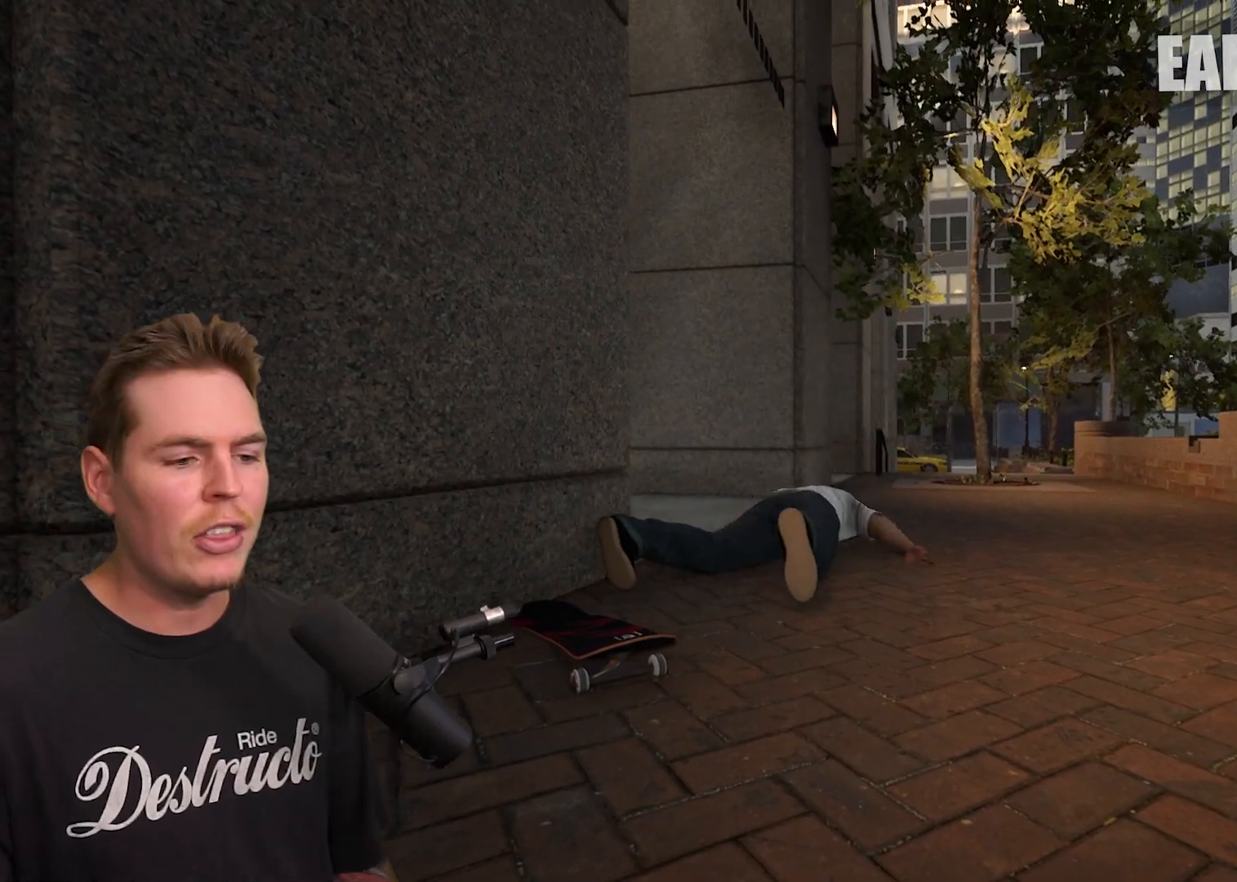
{"buttons": [], "left_stick": "center", "right_stick": "center", "events": []}
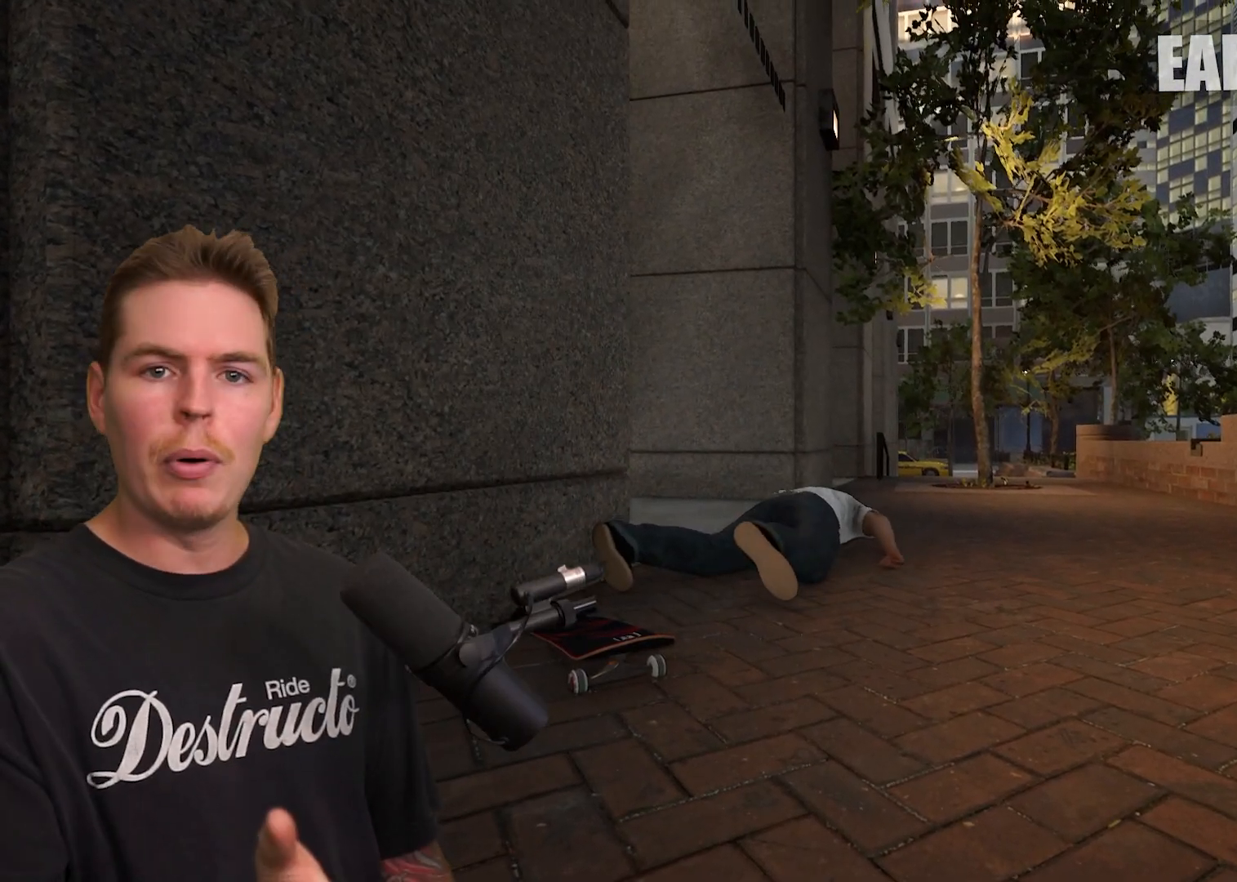
{"buttons": [], "left_stick": "center", "right_stick": "center", "events": []}
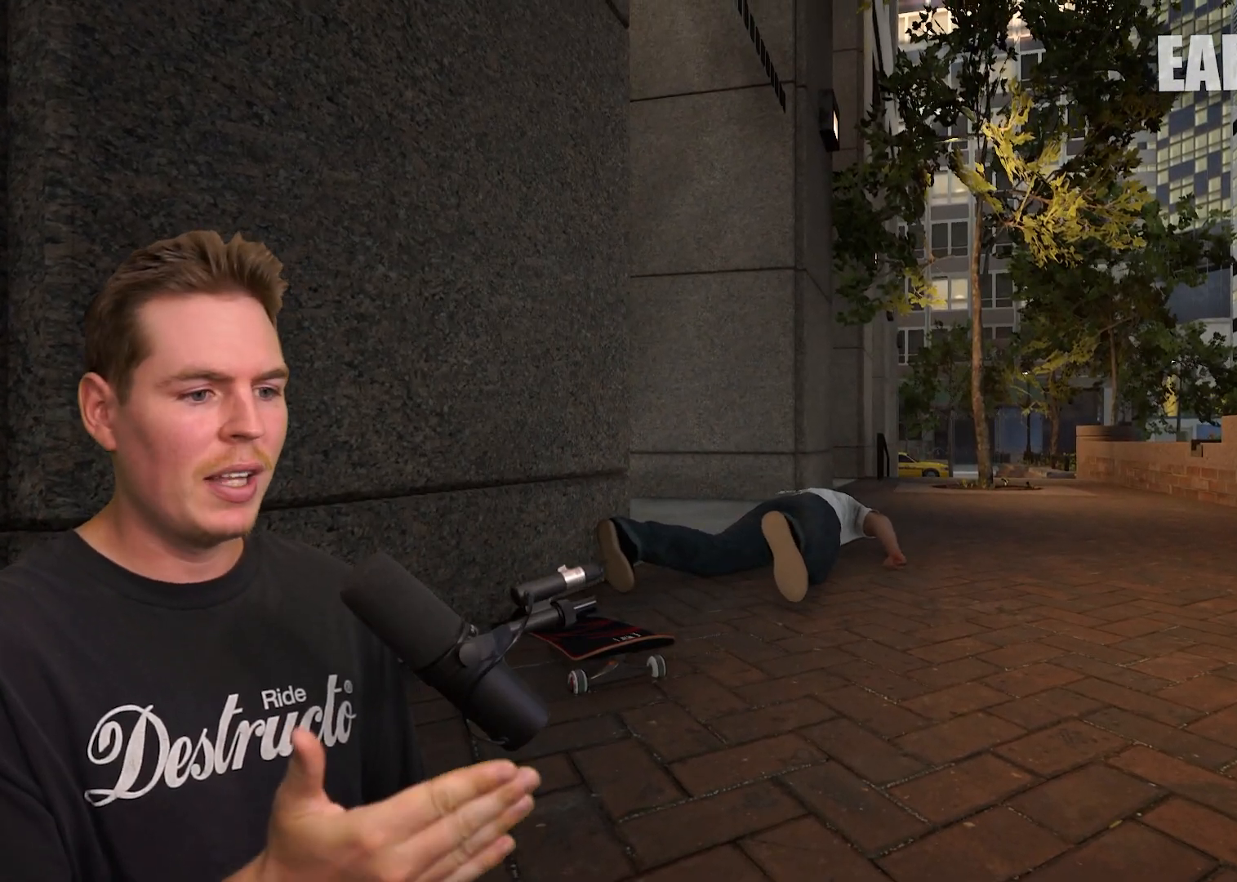
{"buttons": [], "left_stick": "center", "right_stick": "center", "events": []}
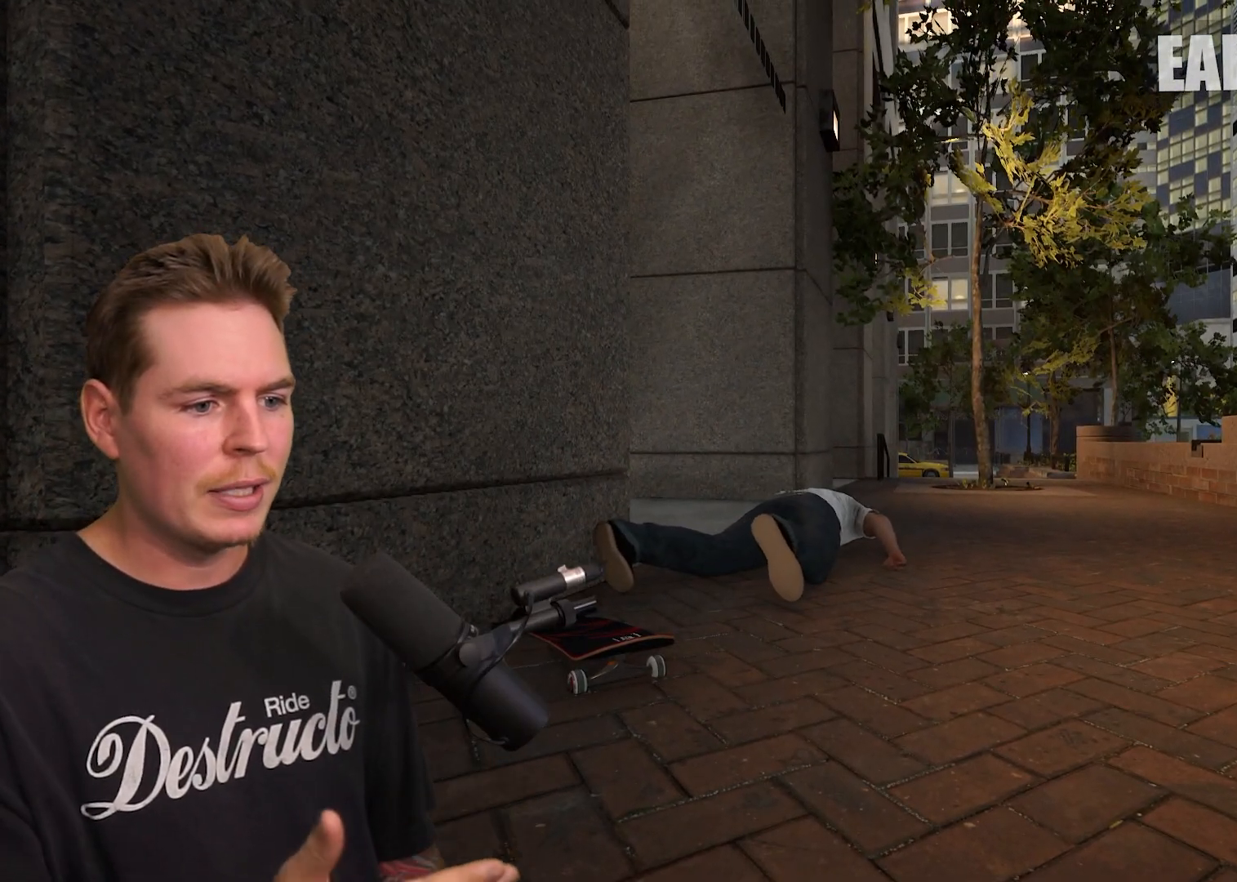
{"buttons": ["DPAD_UP"], "left_stick": "center", "right_stick": "center", "events": [[283, "DPAD_UP", "down"]]}
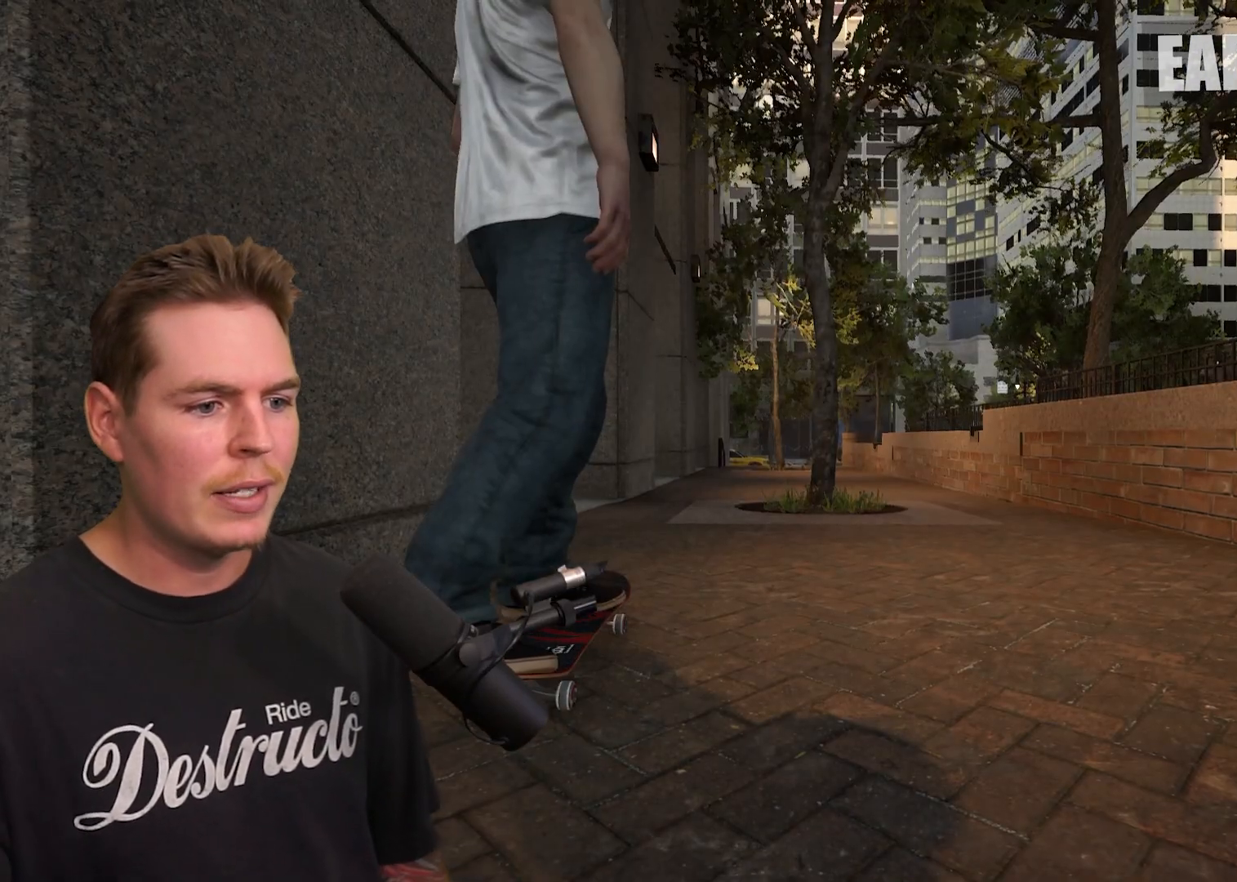
{"buttons": [], "left_stick": "center", "right_stick": "left", "events": [[117, "DPAD_UP", "up"], [400, "right_stick", "down"], [483, "right_stick", "left"]]}
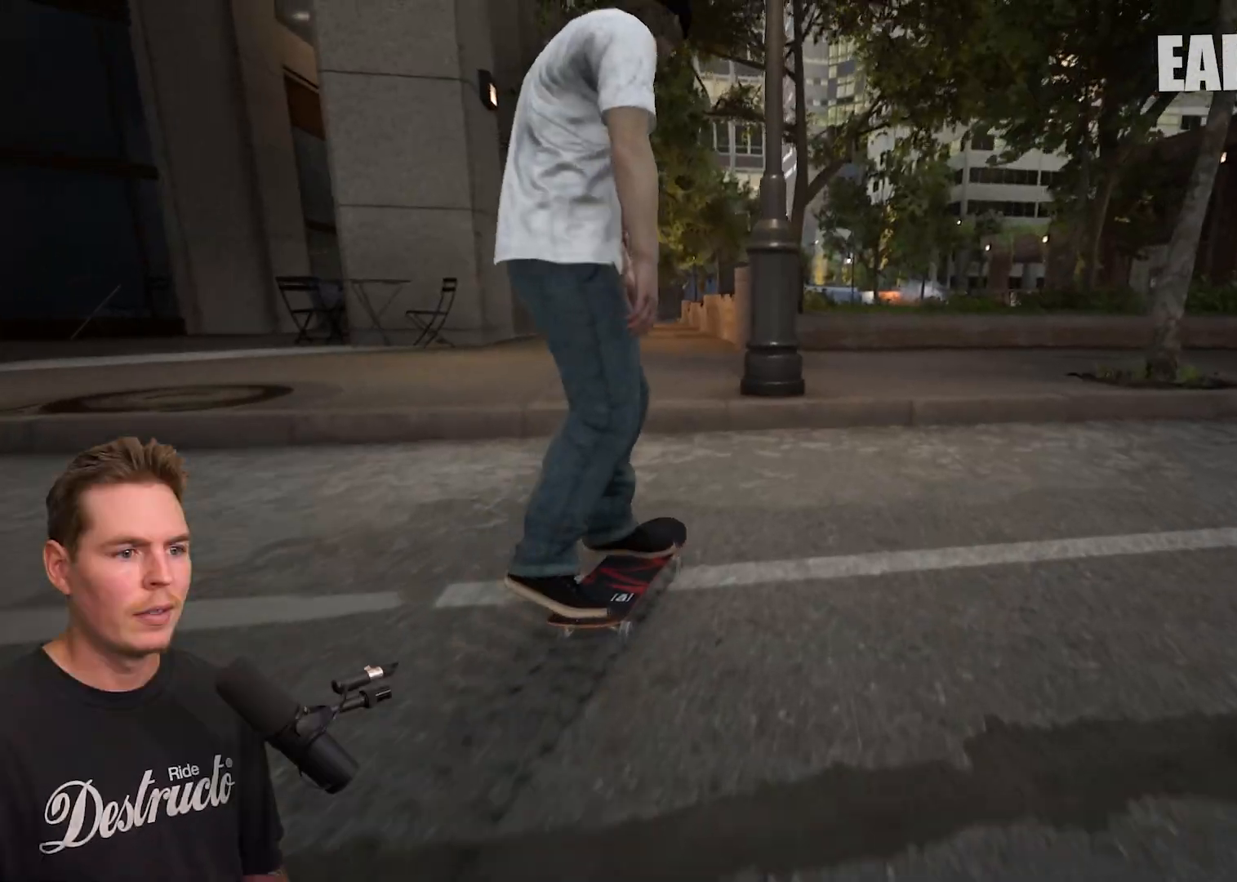
{"buttons": [], "left_stick": "center", "right_stick": "center", "events": [[50, "right_stick", "up"], [67, "left_stick", "down"], [117, "right_stick", "center"], [200, "left_stick", "center"]]}
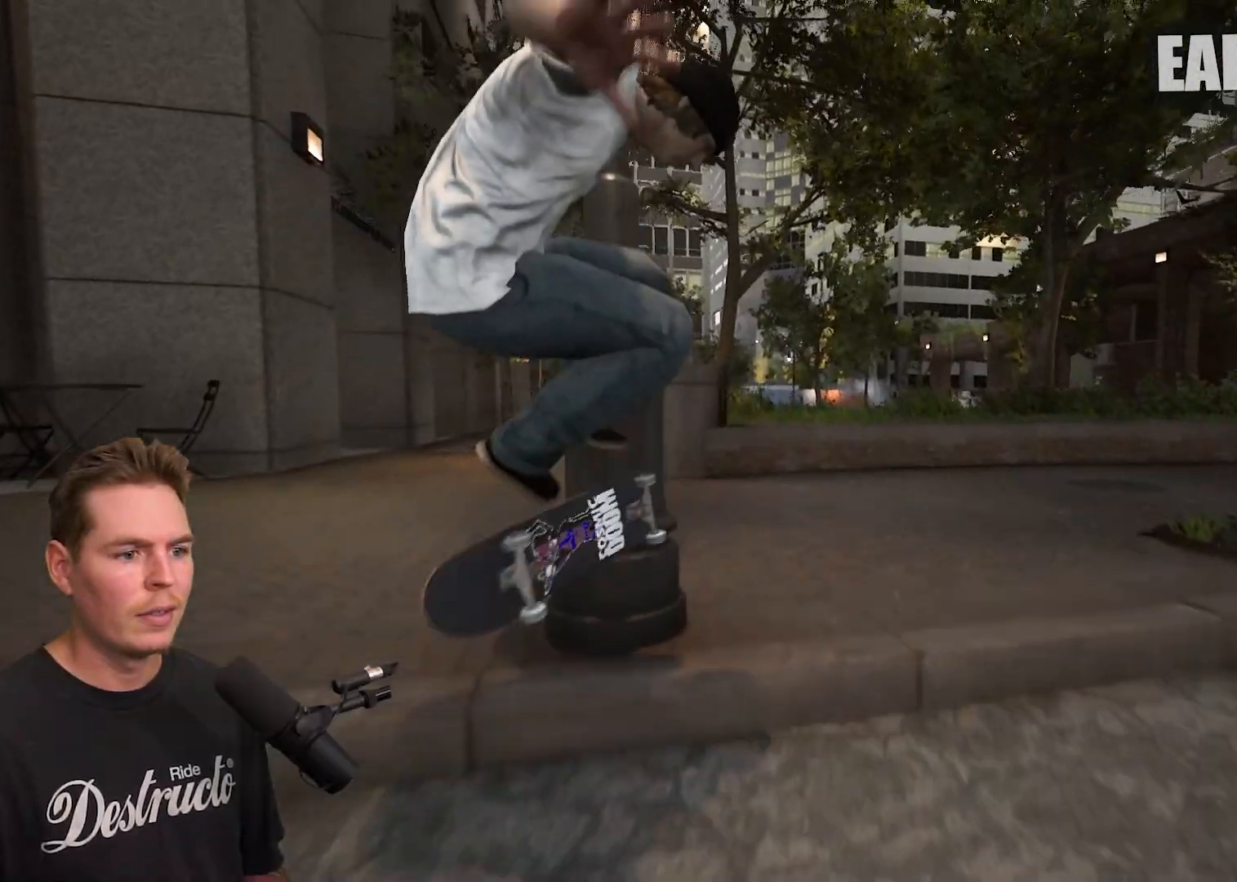
{"buttons": [], "left_stick": "center", "right_stick": "center", "events": [[50, "left_stick", "down"], [233, "left_stick", "center"]]}
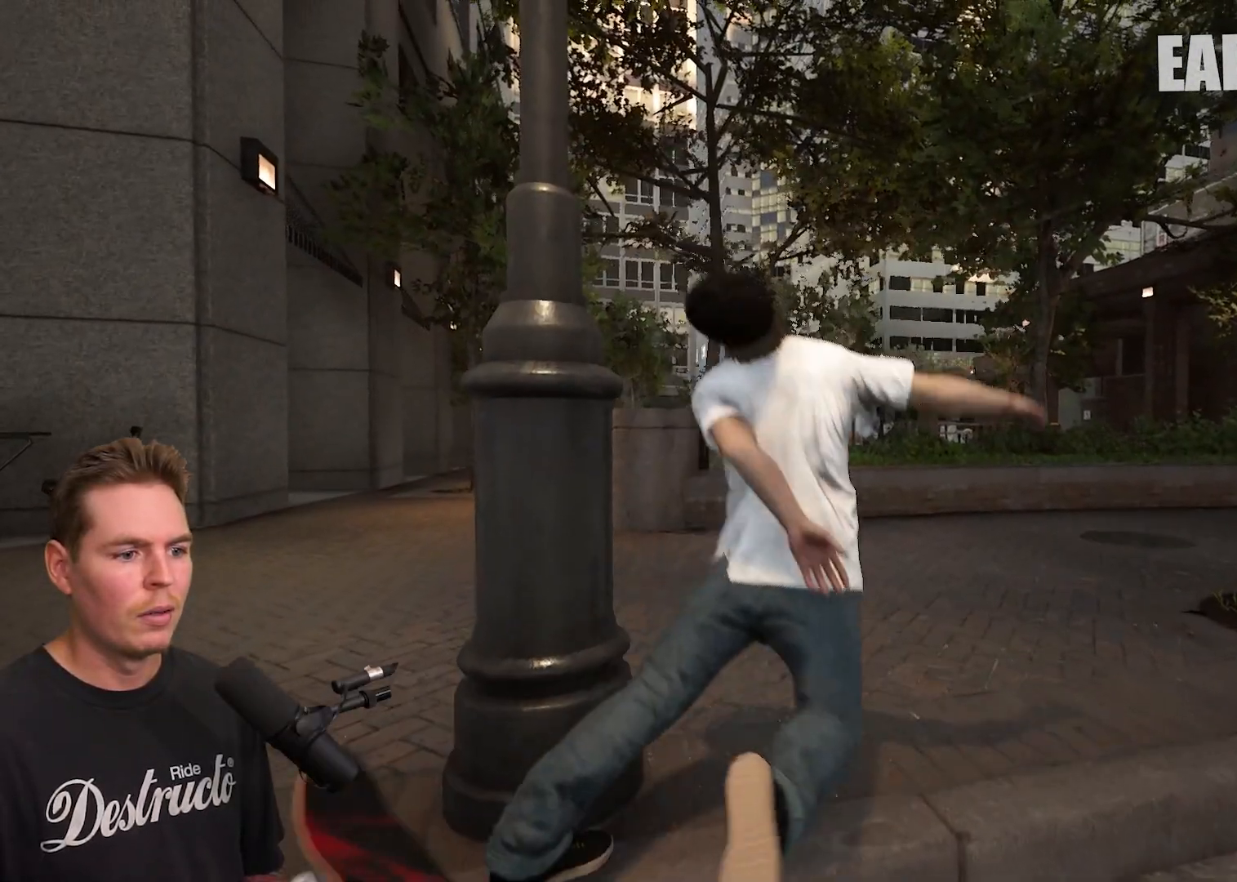
{"buttons": [], "left_stick": "center", "right_stick": "center", "events": []}